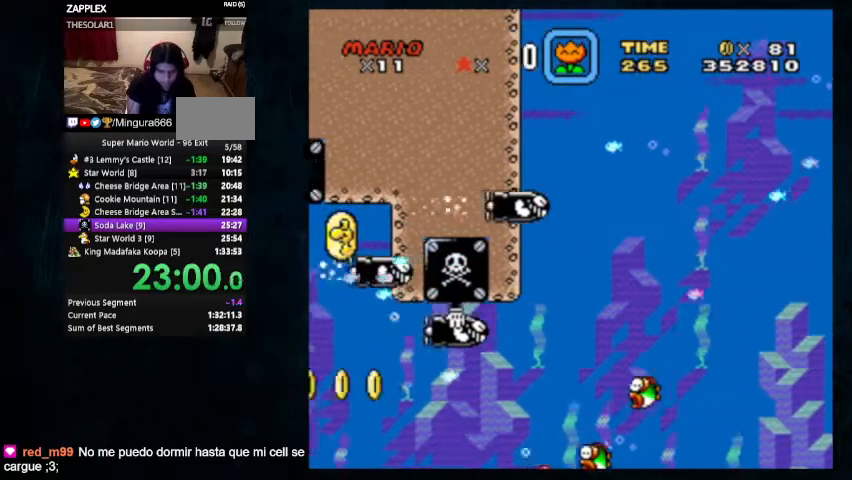
Gameplay with a controller (Nintendo layout); each line is a JSON object with the inputs held at the frame after it (dt_ms = milliseconds from this image to that frame). "events" lists button and stick changes between this image and that frame as [ms after this image, input, new state], when the widget could be followed in between. Not read: L1 L3 R1 R3.
{"dt_ms": 500, "buttons": ["B", "DPAD_DOWN", "DPAD_RIGHT"], "events": [[367, "B", "down"]]}
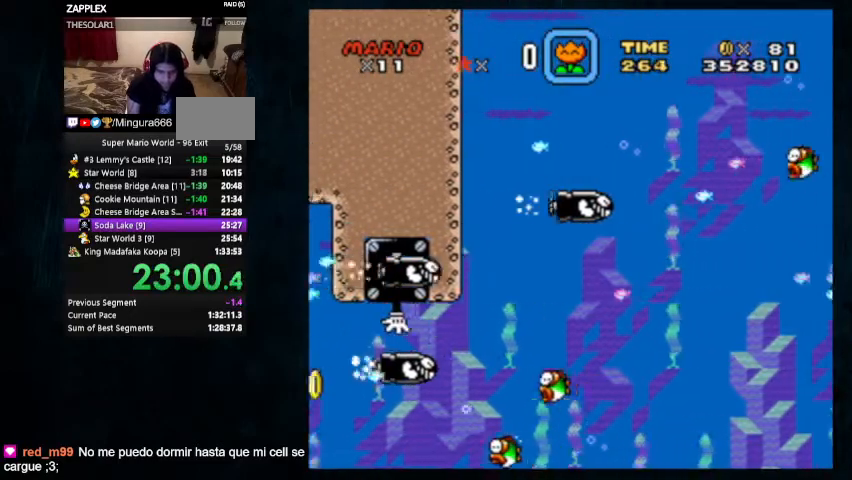
{"dt_ms": 500, "buttons": ["DPAD_DOWN", "DPAD_RIGHT"], "events": [[67, "B", "up"], [133, "B", "down"], [233, "B", "up"]]}
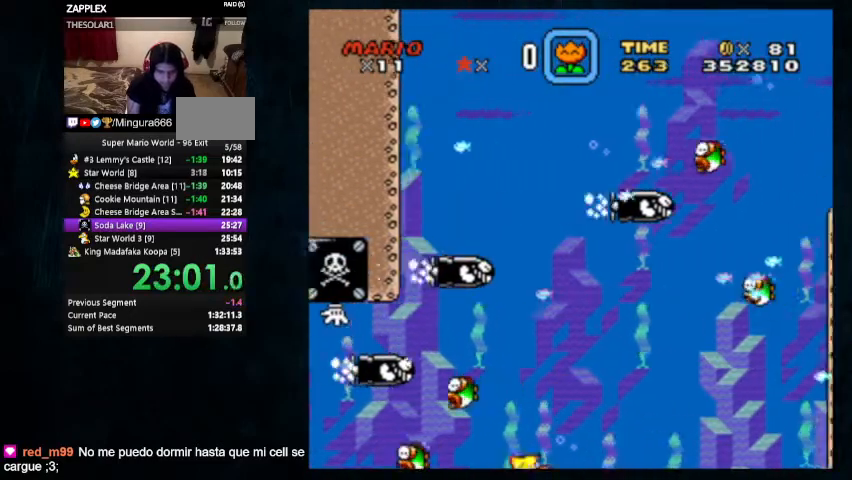
{"dt_ms": 500, "buttons": ["A", "DPAD_DOWN", "DPAD_RIGHT"], "events": [[33, "A", "down"], [67, "B", "down"], [133, "B", "up"], [233, "B", "down"], [300, "B", "up"], [367, "B", "down"], [467, "B", "up"]]}
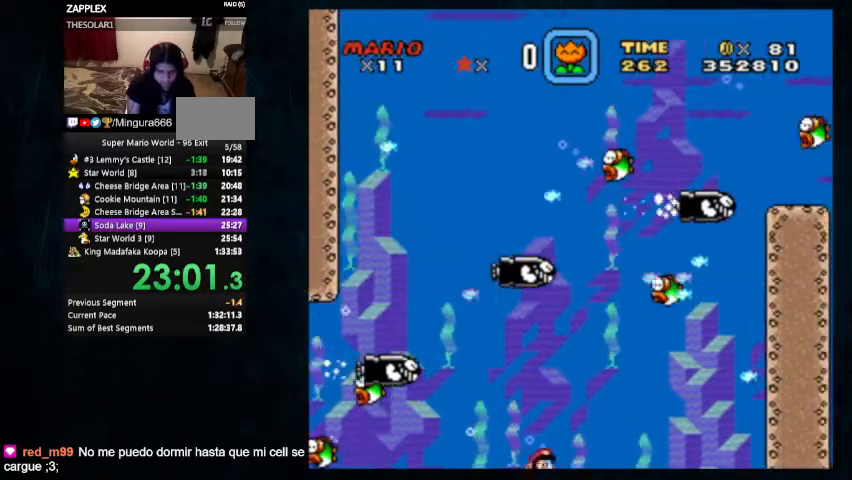
{"dt_ms": 500, "buttons": ["DPAD_DOWN", "DPAD_RIGHT"], "events": [[333, "A", "up"], [400, "B", "down"], [467, "B", "up"]]}
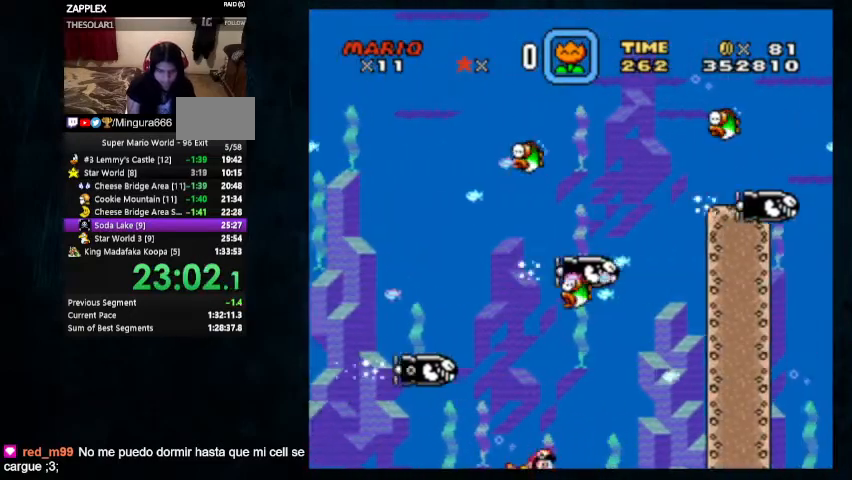
{"dt_ms": 500, "buttons": ["DPAD_DOWN", "DPAD_RIGHT"], "events": [[67, "B", "down"], [133, "B", "up"]]}
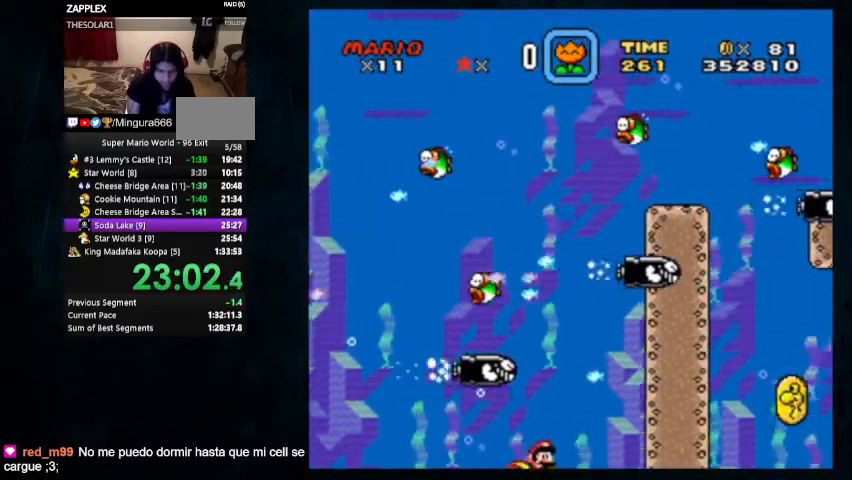
{"dt_ms": 500, "buttons": ["DPAD_DOWN", "DPAD_RIGHT"], "events": []}
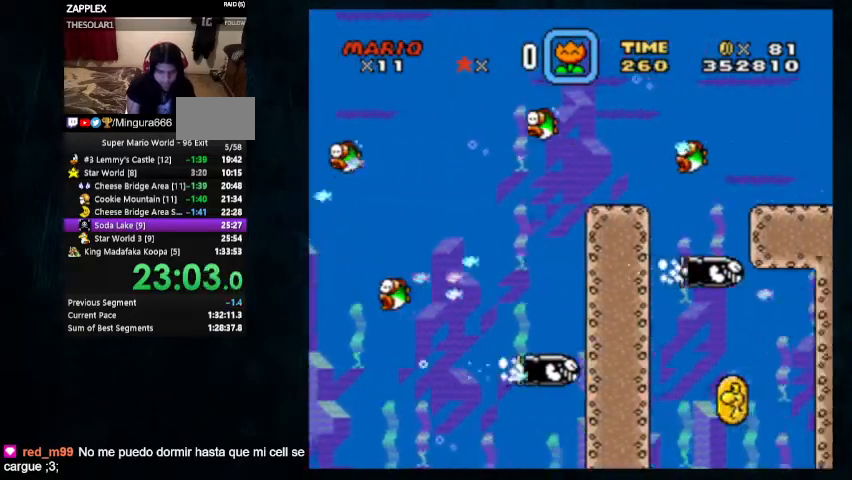
{"dt_ms": 500, "buttons": ["DPAD_DOWN", "DPAD_RIGHT"]}
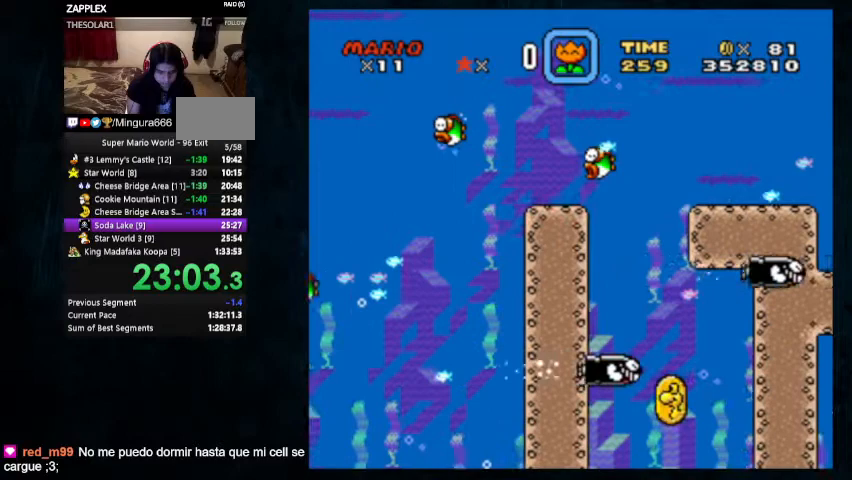
{"dt_ms": 500, "buttons": ["A", "B", "DPAD_DOWN", "DPAD_RIGHT"], "events": [[133, "A", "down"], [133, "B", "down"], [167, "B", "up"], [267, "B", "down"], [300, "B", "up"], [367, "B", "down"], [433, "B", "up"], [467, "B", "down"]]}
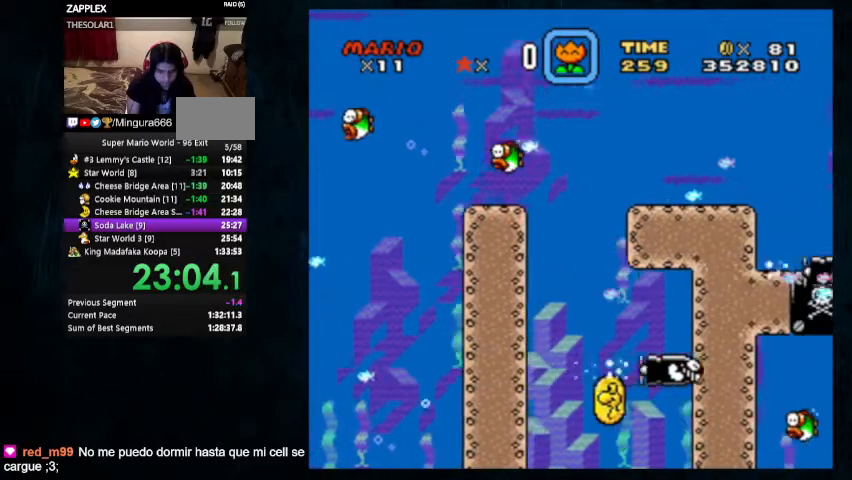
{"dt_ms": 500, "buttons": ["A", "DPAD_DOWN", "DPAD_RIGHT"]}
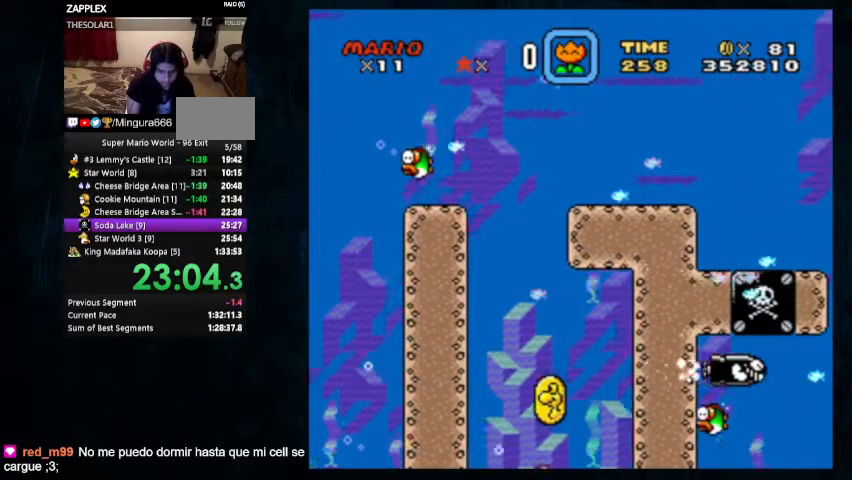
{"dt_ms": 500, "buttons": ["DPAD_DOWN", "DPAD_RIGHT"], "events": [[67, "B", "down"], [100, "B", "up"], [133, "A", "up"]]}
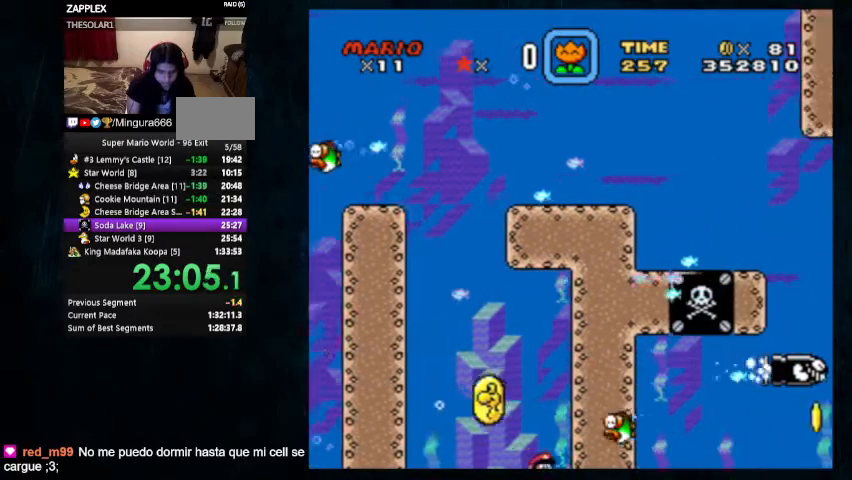
{"dt_ms": 500, "buttons": ["DPAD_DOWN", "DPAD_RIGHT"], "events": [[433, "B", "down"], [500, "B", "up"]]}
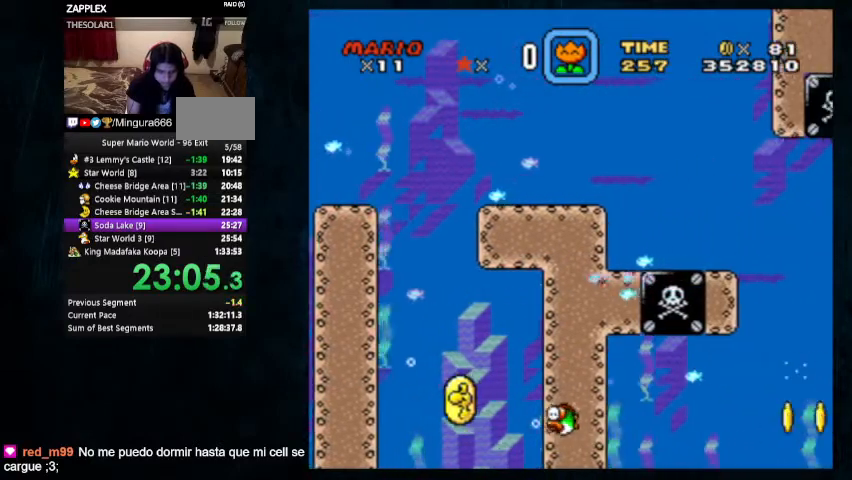
{"dt_ms": 500, "buttons": ["A", "DPAD_DOWN", "DPAD_RIGHT"], "events": [[67, "A", "down"], [67, "B", "down"], [133, "B", "up"], [167, "A", "up"], [233, "A", "down"], [233, "B", "down"], [300, "B", "up"], [367, "B", "down"], [433, "B", "up"]]}
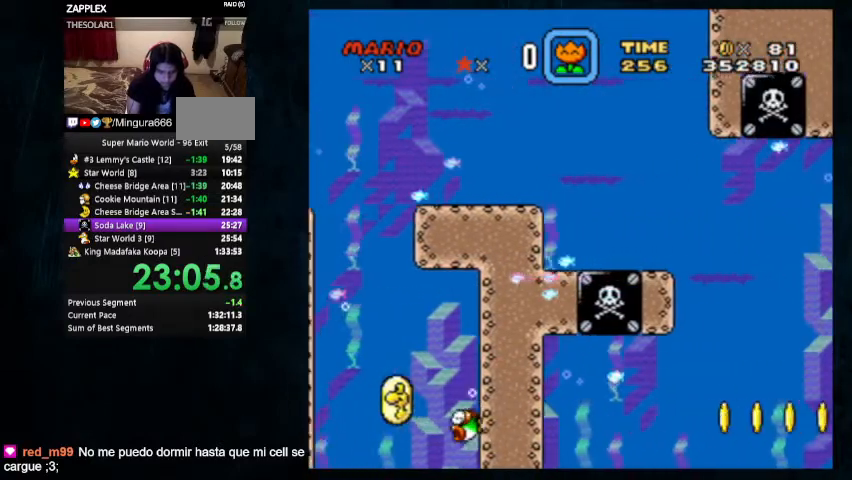
{"dt_ms": 500, "buttons": ["A", "B", "DPAD_DOWN", "DPAD_RIGHT"], "events": [[100, "B", "down"], [167, "B", "up"], [267, "B", "down"], [300, "B", "up"], [400, "B", "down"], [433, "B", "up"], [500, "B", "down"]]}
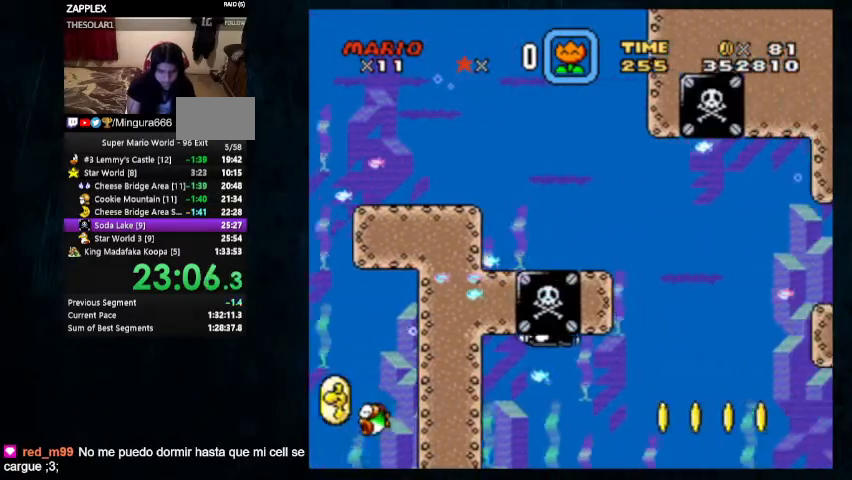
{"dt_ms": 500, "buttons": ["DPAD_DOWN", "DPAD_RIGHT"], "events": [[67, "B", "up"], [133, "B", "down"], [167, "B", "up"], [367, "A", "up"], [467, "B", "down"], [500, "B", "up"]]}
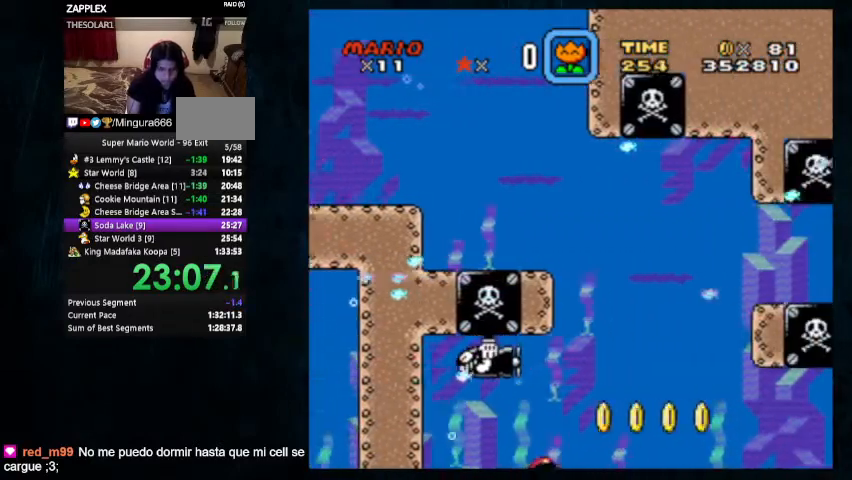
{"dt_ms": 500, "buttons": ["DPAD_DOWN", "DPAD_RIGHT"], "events": [[100, "B", "down"], [167, "B", "up"]]}
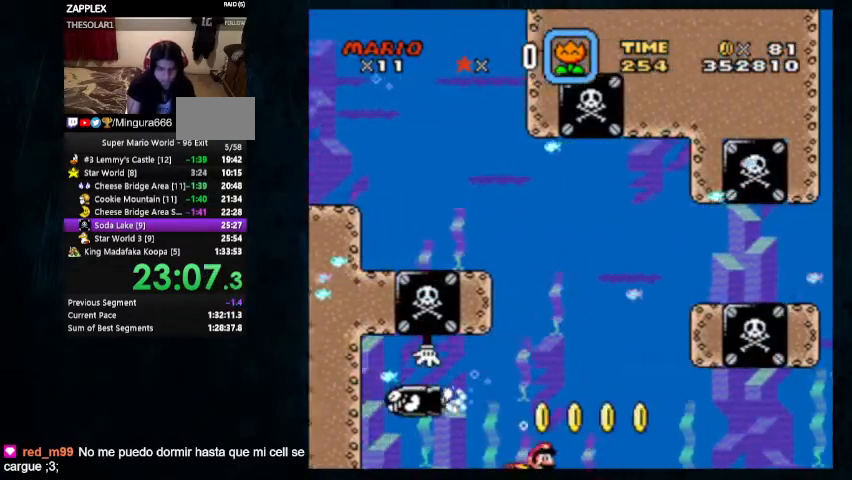
{"dt_ms": 500, "buttons": ["DPAD_DOWN", "DPAD_RIGHT"], "events": [[233, "B", "down"], [333, "B", "up"]]}
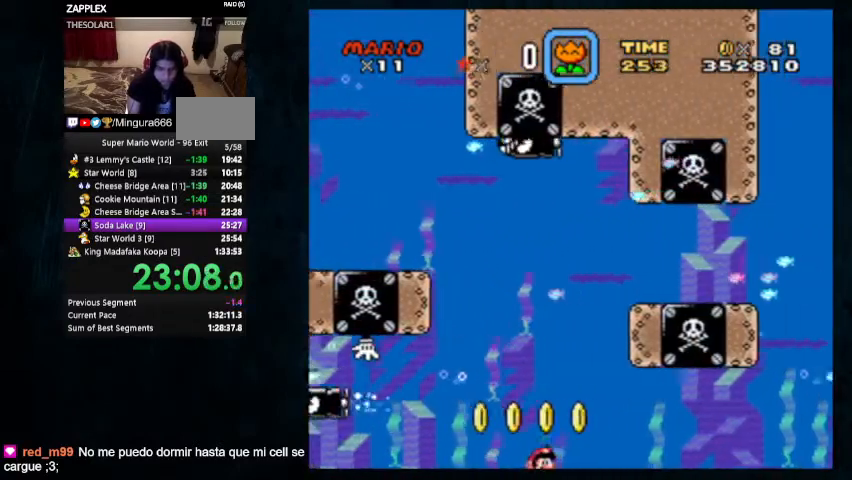
{"dt_ms": 500, "buttons": ["B", "DPAD_DOWN", "DPAD_RIGHT"], "events": [[467, "B", "down"]]}
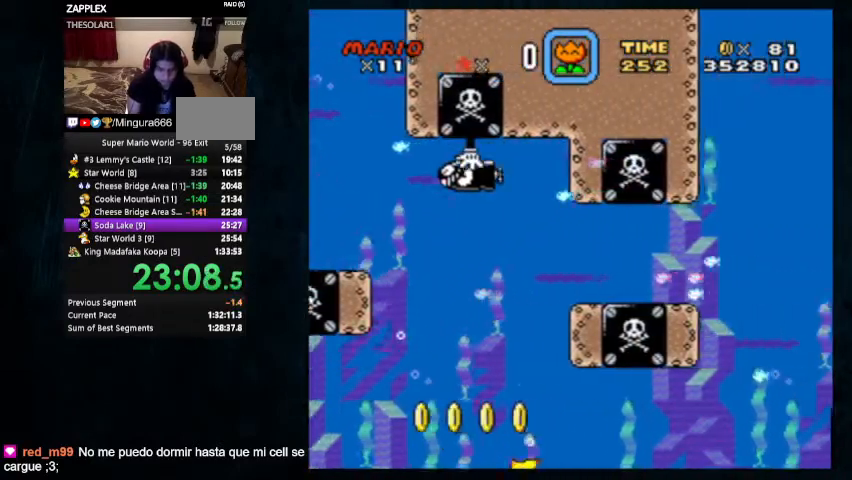
{"dt_ms": 500, "buttons": ["DPAD_DOWN", "DPAD_RIGHT"], "events": [[33, "B", "up"]]}
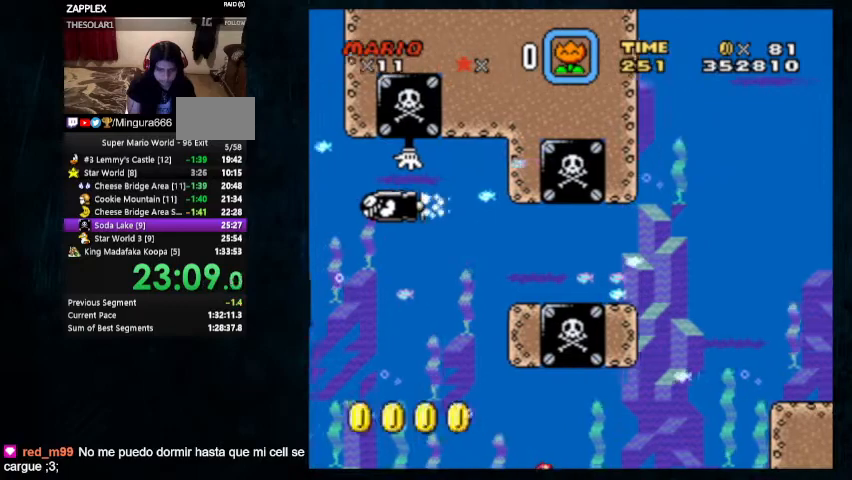
{"dt_ms": 500, "buttons": ["DPAD_DOWN", "DPAD_RIGHT"], "events": [[33, "B", "down"], [100, "B", "up"]]}
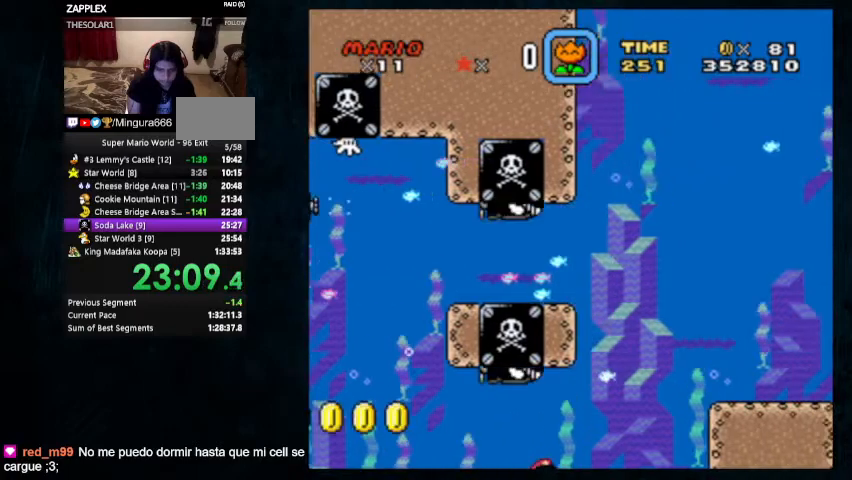
{"dt_ms": 500, "buttons": ["DPAD_DOWN", "DPAD_RIGHT"], "events": [[100, "B", "down"], [167, "B", "up"], [233, "B", "down"], [300, "B", "up"]]}
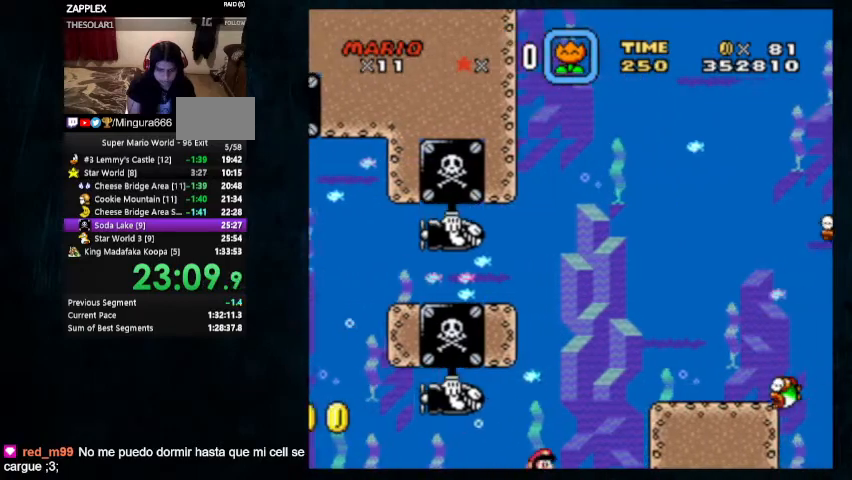
{"dt_ms": 500, "buttons": ["DPAD_DOWN", "DPAD_RIGHT"], "events": []}
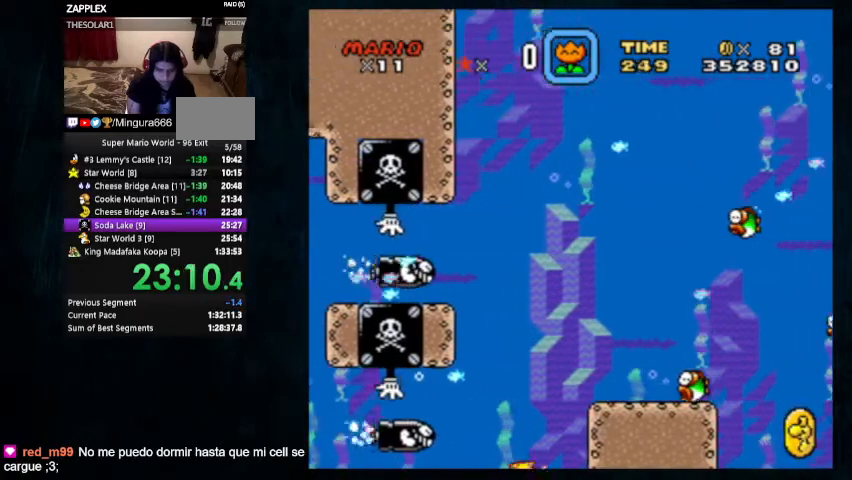
{"dt_ms": 500, "buttons": ["A", "B", "DPAD_DOWN", "DPAD_RIGHT"], "events": [[200, "A", "down"], [200, "B", "down"], [300, "A", "up"], [300, "B", "up"], [367, "A", "down"], [367, "B", "down"], [433, "B", "up"], [500, "B", "down"]]}
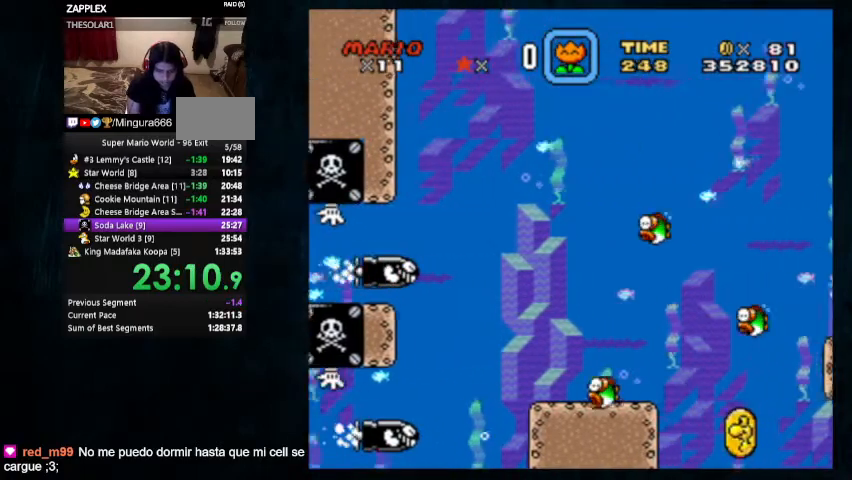
{"dt_ms": 500, "buttons": ["A", "B", "DPAD_DOWN", "DPAD_RIGHT"], "events": [[33, "B", "up"], [133, "B", "down"], [200, "B", "up"], [267, "B", "down"], [333, "B", "up"], [400, "B", "down"], [467, "B", "up"], [500, "B", "down"]]}
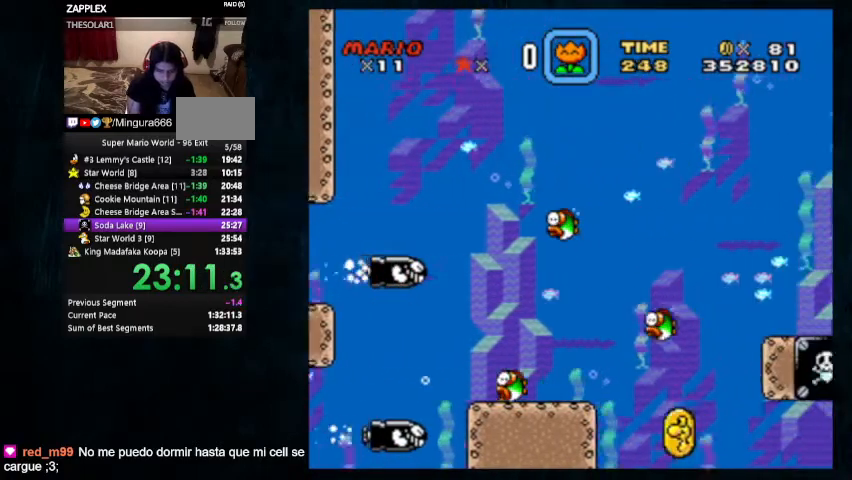
{"dt_ms": 500, "buttons": ["A", "B", "DPAD_DOWN", "DPAD_RIGHT"], "events": [[100, "B", "up"], [167, "B", "down"], [200, "B", "up"], [300, "B", "down"], [467, "B", "up"], [500, "B", "down"]]}
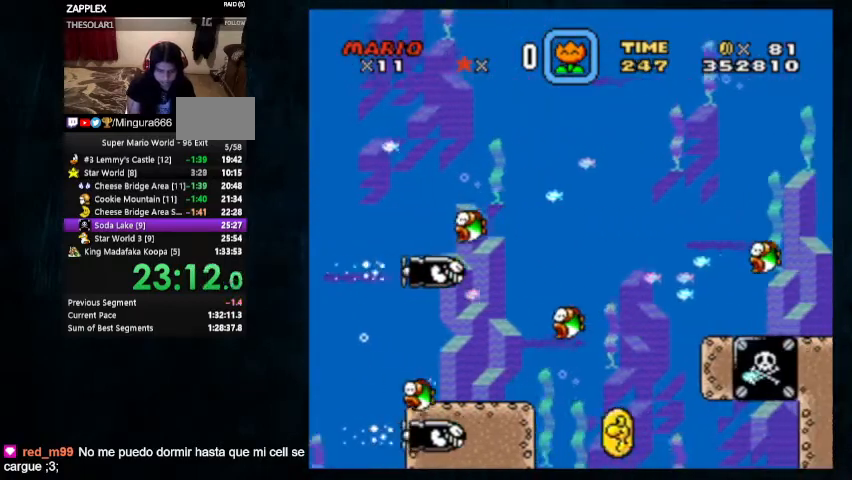
{"dt_ms": 500, "buttons": ["DPAD_DOWN", "DPAD_RIGHT"], "events": [[133, "B", "up"], [167, "B", "down"], [233, "A", "up"], [233, "B", "up"]]}
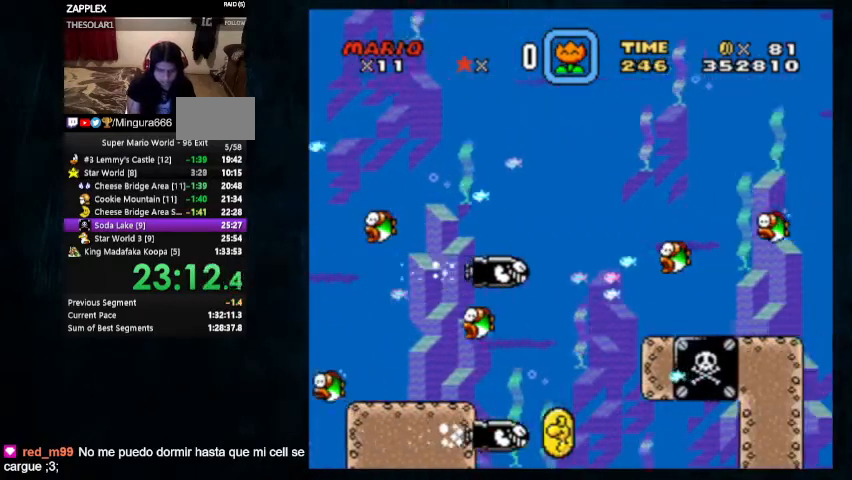
{"dt_ms": 500, "buttons": ["DPAD_DOWN", "DPAD_RIGHT"], "events": [[267, "B", "down"], [333, "B", "up"]]}
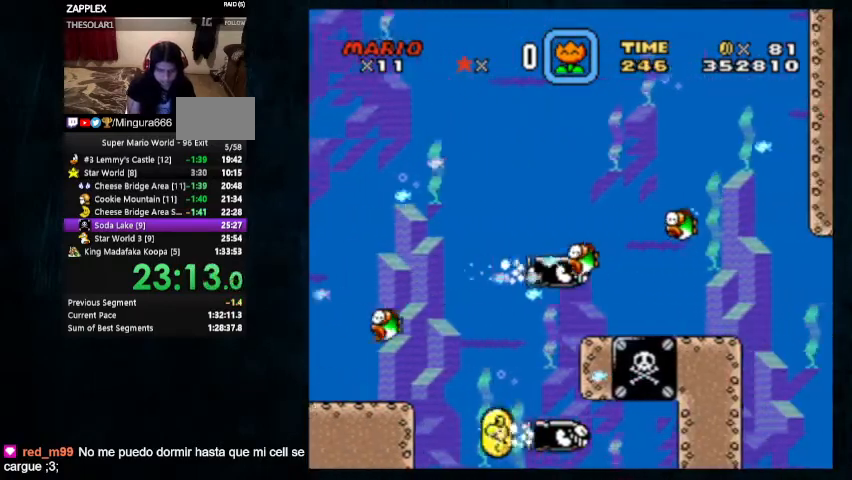
{"dt_ms": 500, "buttons": ["DPAD_DOWN", "DPAD_RIGHT"], "events": [[300, "B", "down"], [367, "B", "up"]]}
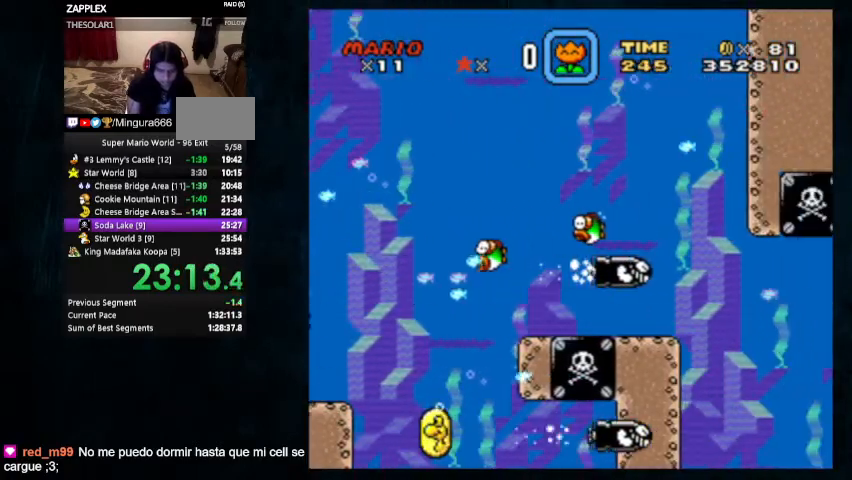
{"dt_ms": 500, "buttons": ["DPAD_DOWN", "DPAD_RIGHT"], "events": []}
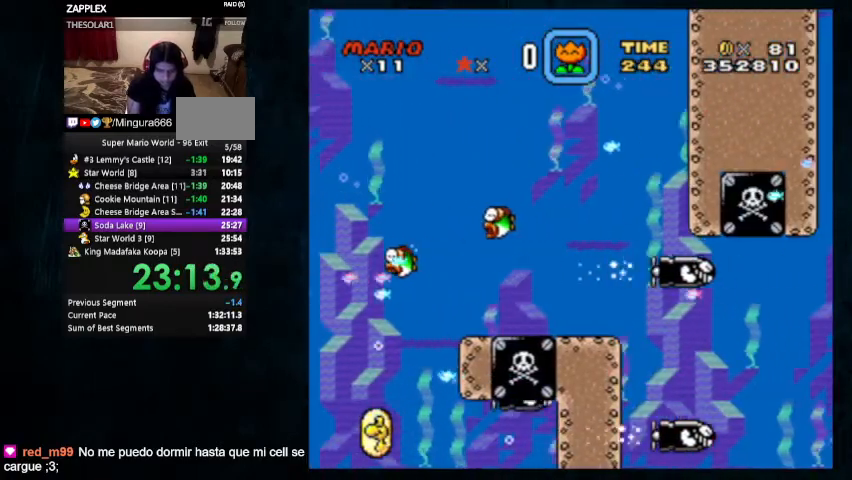
{"dt_ms": 1000, "buttons": ["B", "DPAD_RIGHT"]}